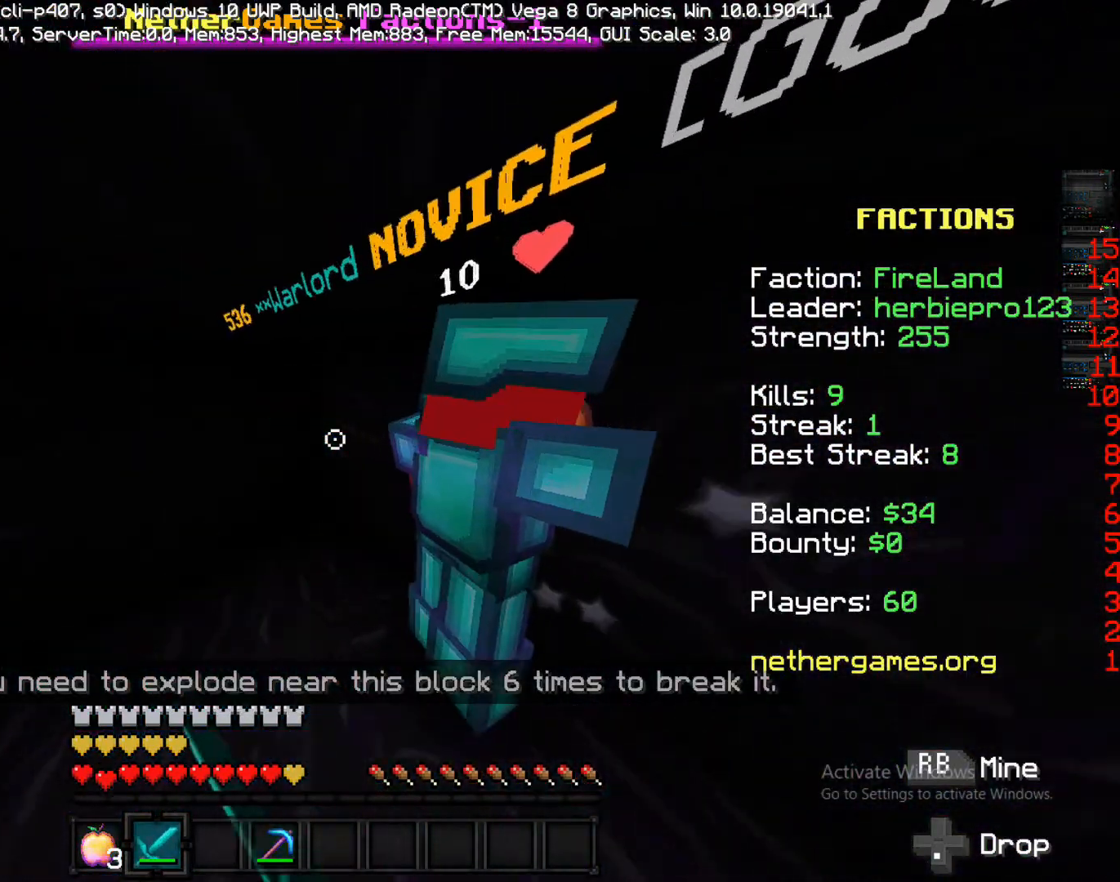
Gameplay with a controller (PlayStation layout); each line is a JSON object with the inputs held at the frame after it (dt_ms = milliseconds from this image to that frame). "events" lists button and stick changes between this image and that frame as [ms after this image, input, new state], when the widget could be followed in between. Not read: L3 R3.
{"dt_ms": 500, "buttons": ["R1"], "left_stick": "up-left", "right_stick": "center", "events": [[17, "R1", "down"], [17, "right_stick", "center"], [67, "R1", "up"], [67, "left_stick", "left"], [200, "R1", "down"], [200, "left_stick", "down-left"], [200, "right_stick", "right"], [350, "left_stick", "up-left"], [433, "right_stick", "center"]]}
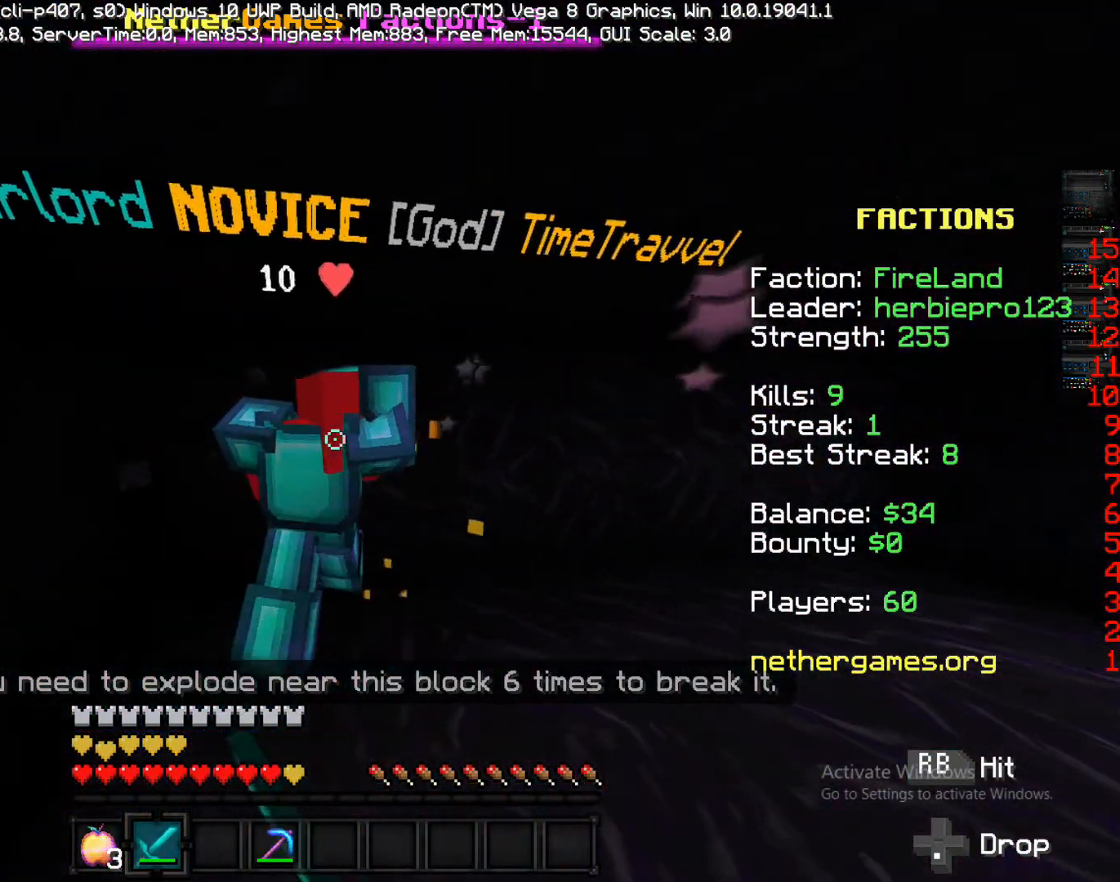
{"dt_ms": 500, "buttons": ["R1"], "left_stick": "down-right", "right_stick": "center", "events": [[83, "R1", "up"], [83, "left_stick", "center"], [150, "left_stick", "down-right"], [317, "R1", "down"], [317, "left_stick", "down-left"], [450, "R1", "up"], [450, "left_stick", "up-left"], [500, "R1", "down"], [500, "left_stick", "down-right"]]}
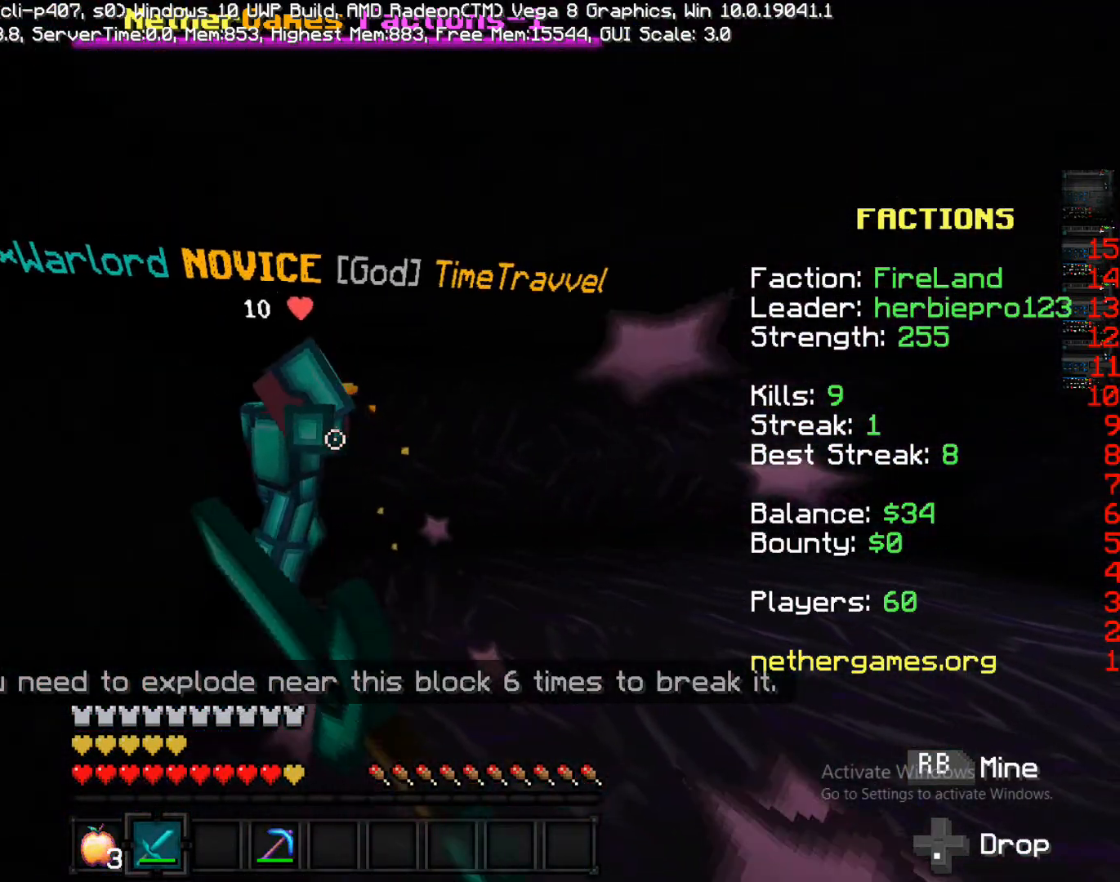
{"dt_ms": 1000, "buttons": [], "left_stick": "right", "right_stick": "left"}
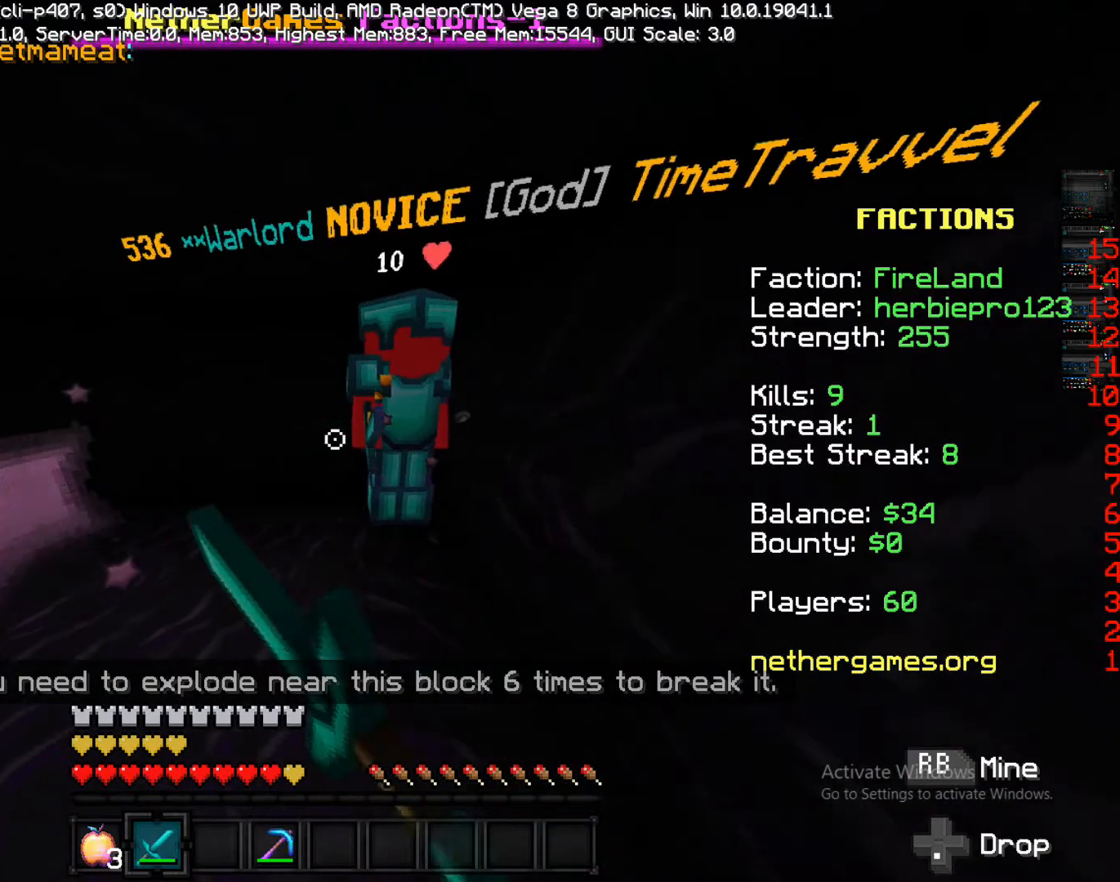
{"dt_ms": 500, "buttons": [], "left_stick": "down-left", "right_stick": "right", "events": [[67, "right_stick", "center"], [117, "R1", "down"], [200, "R1", "up"], [200, "left_stick", "up-right"], [300, "R1", "down"], [300, "left_stick", "up-left"], [400, "left_stick", "down-left"], [400, "right_stick", "right"], [483, "R1", "up"]]}
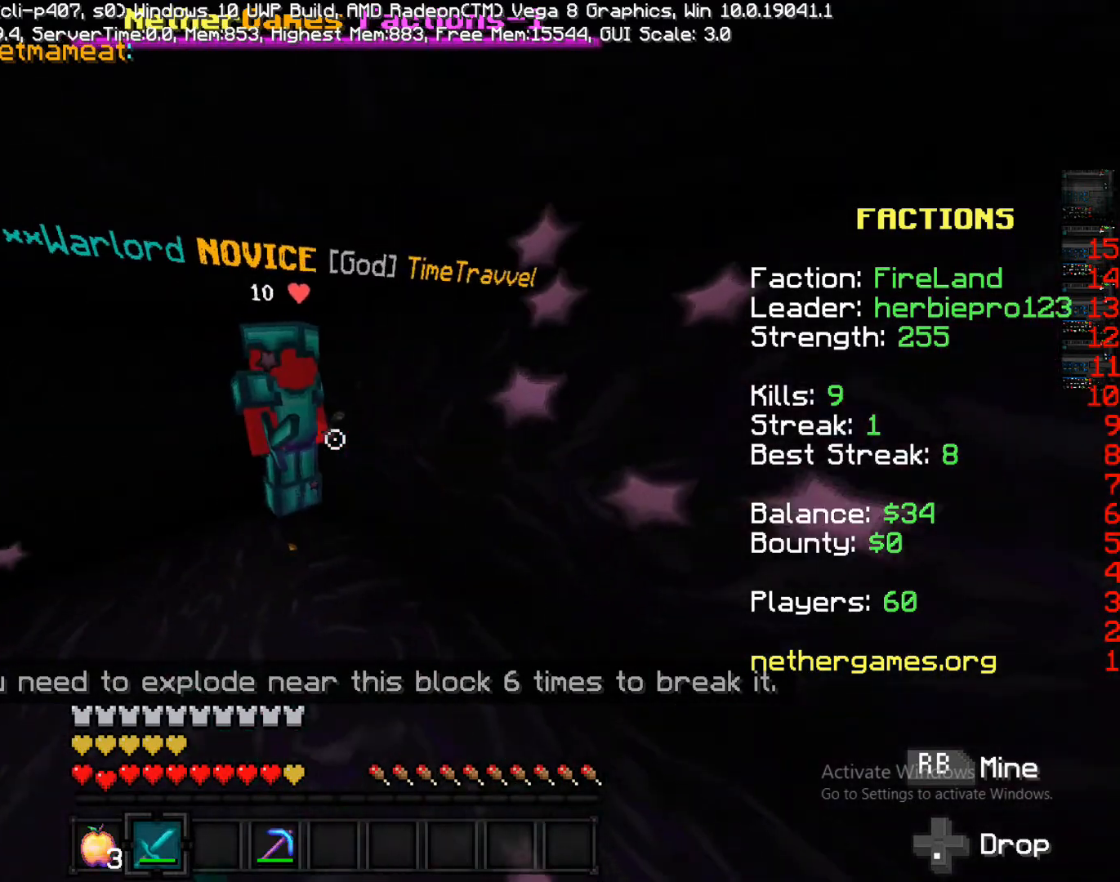
{"dt_ms": 500, "buttons": ["R1"], "left_stick": "up-left", "right_stick": "right", "events": [[50, "R1", "down"], [50, "right_stick", "center"], [117, "R1", "up"], [150, "R1", "down"], [217, "right_stick", "right"], [283, "left_stick", "left"], [350, "R1", "up"], [417, "R1", "down"], [417, "left_stick", "up-left"]]}
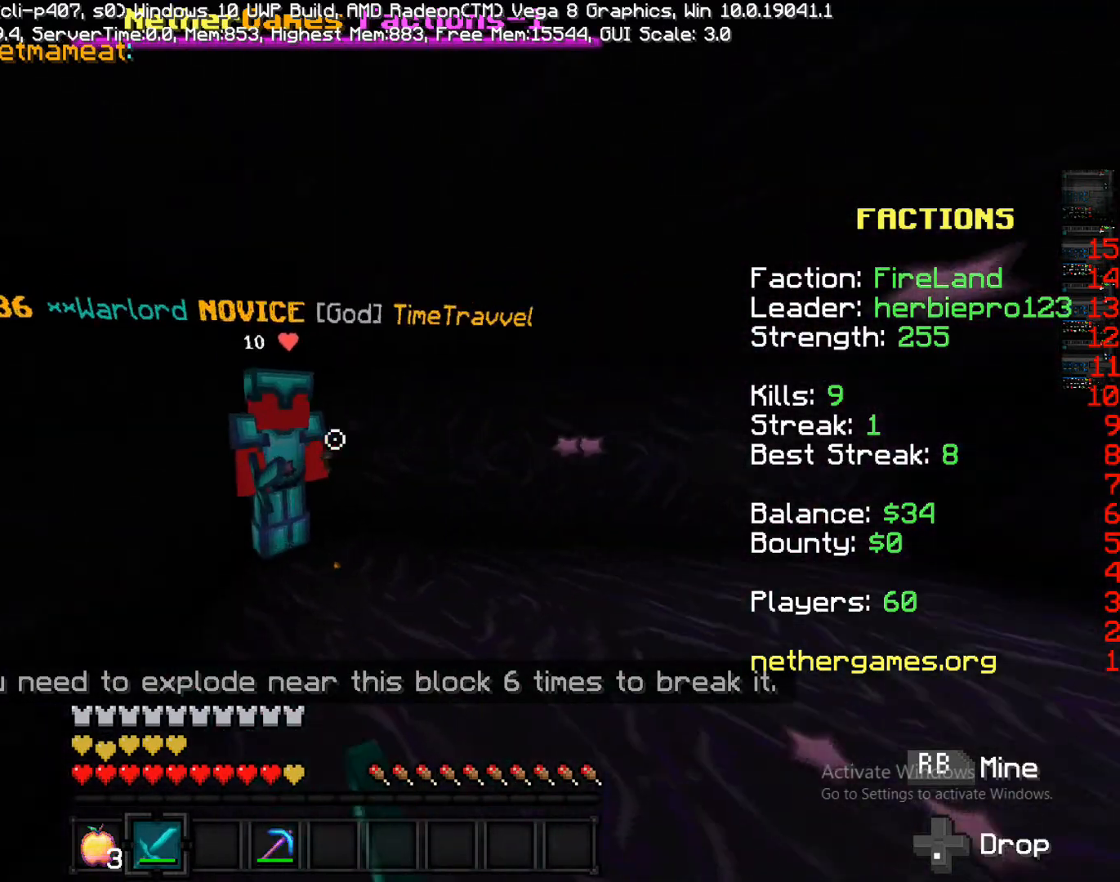
{"dt_ms": 500, "buttons": ["R1"], "left_stick": "up-right", "right_stick": "center", "events": [[117, "R1", "up"], [117, "left_stick", "down-left"], [200, "left_stick", "left"], [200, "right_stick", "center"], [317, "R1", "down"], [317, "left_stick", "up-right"], [400, "R1", "up"], [483, "R1", "down"]]}
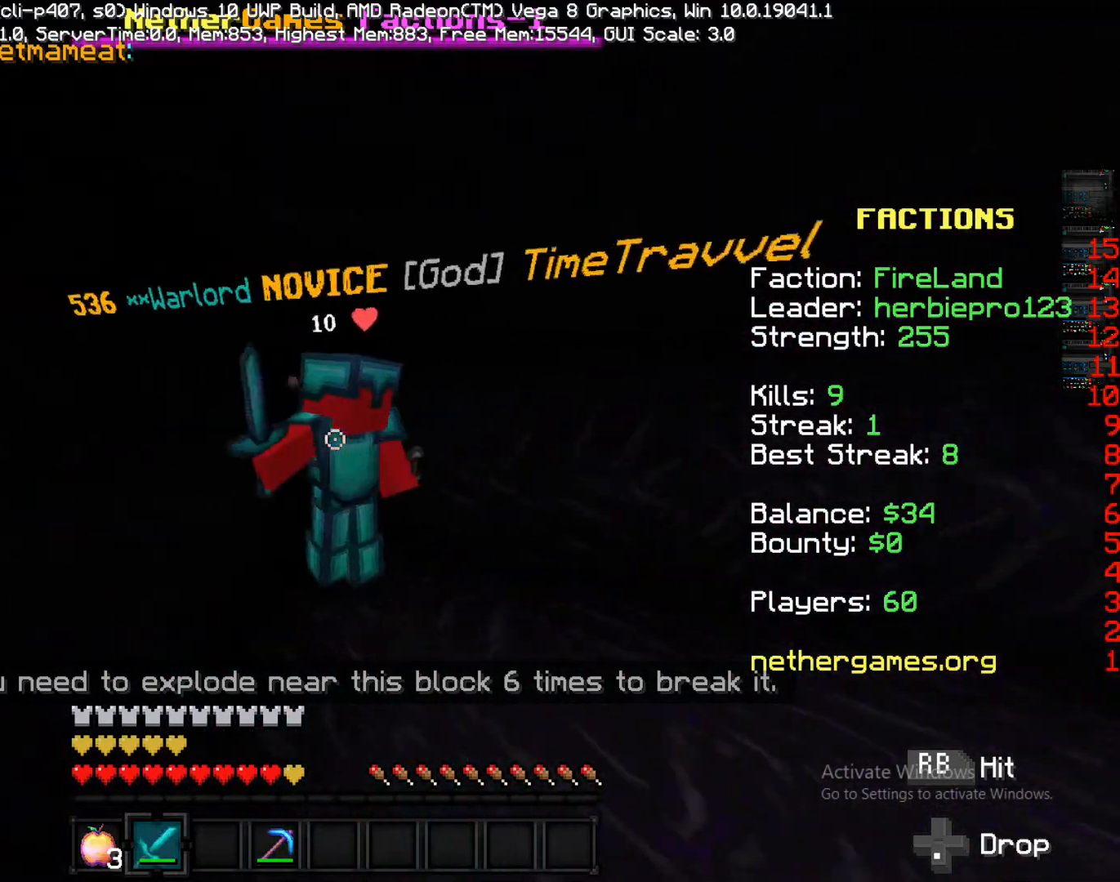
{"dt_ms": 500, "buttons": ["R1"], "left_stick": "right", "right_stick": "left", "events": [[50, "right_stick", "left"], [100, "left_stick", "right"], [167, "R1", "up"], [217, "R1", "down"], [350, "R1", "up"], [433, "R1", "down"]]}
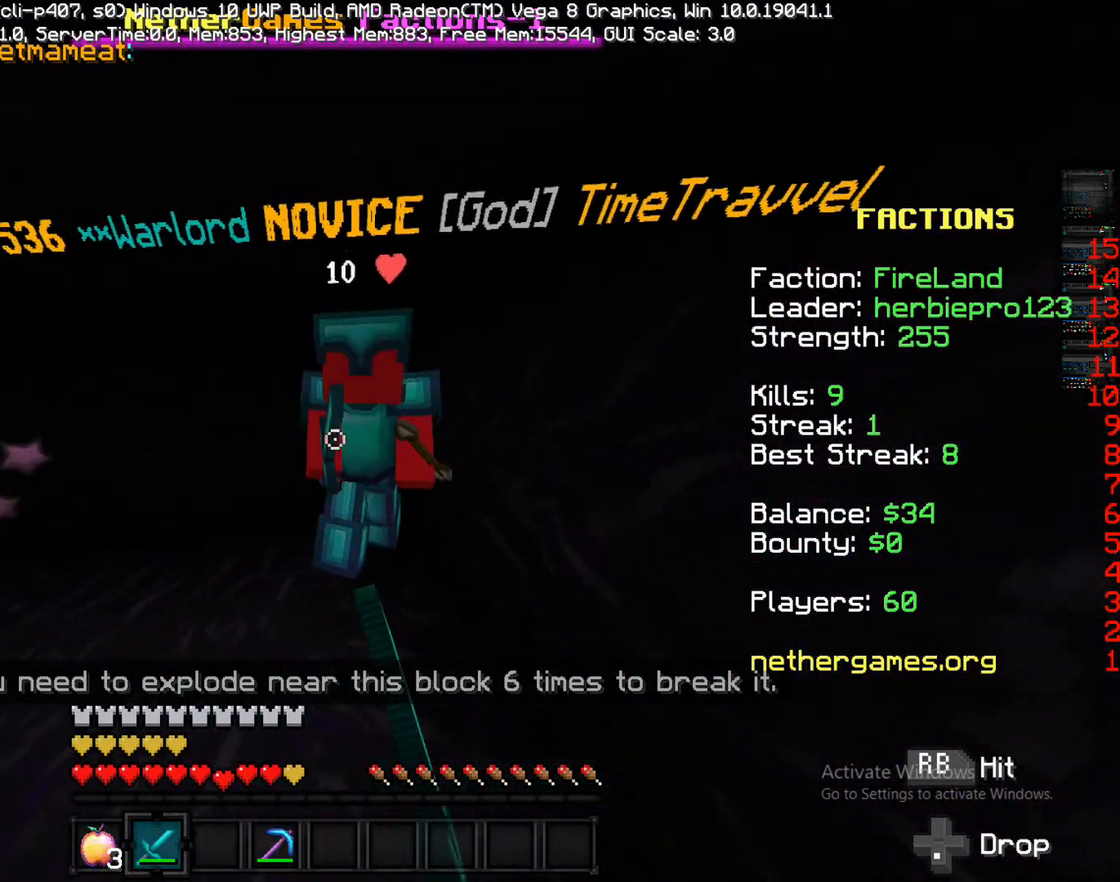
{"dt_ms": 500, "buttons": ["R1"], "left_stick": "down-left", "right_stick": "center", "events": [[83, "left_stick", "down-right"], [117, "R1", "up"], [233, "R1", "down"], [233, "right_stick", "center"], [367, "left_stick", "down-left"], [417, "R1", "up"], [500, "R1", "down"]]}
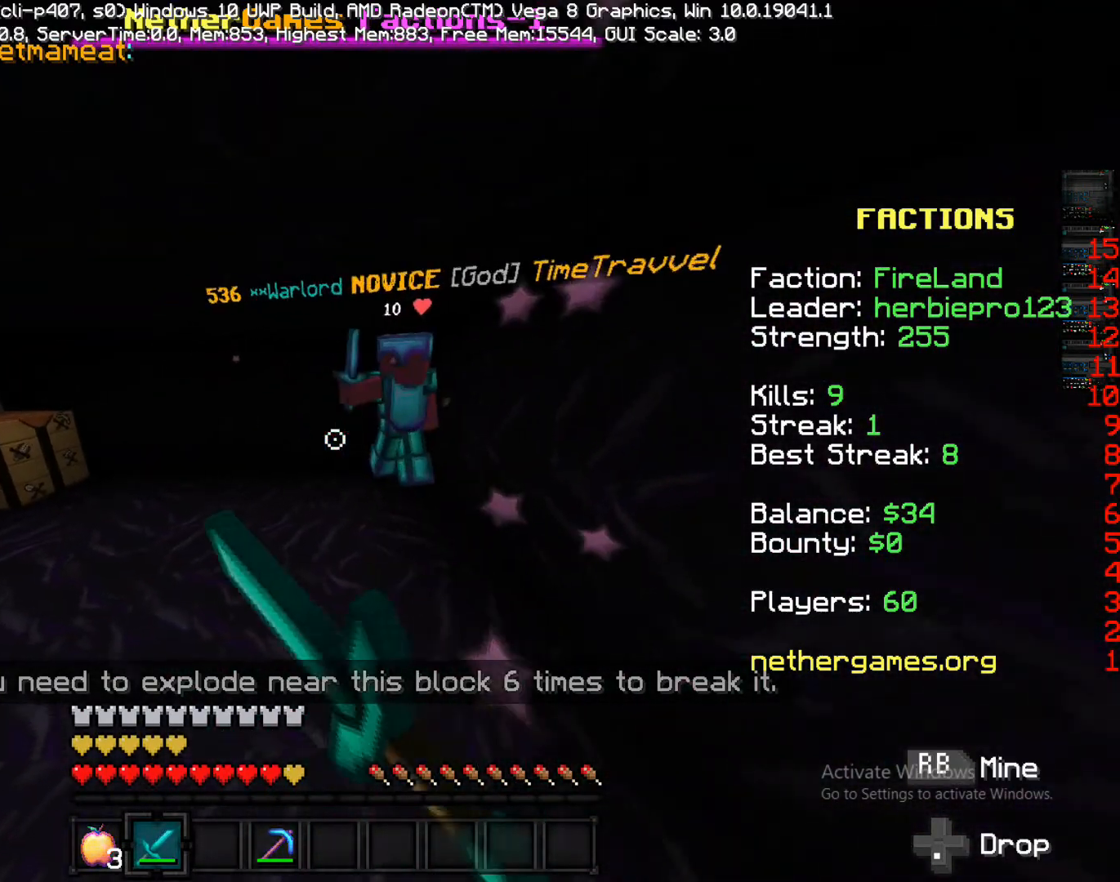
{"dt_ms": 500, "buttons": ["R1"], "left_stick": "up-left", "right_stick": "right", "events": [[67, "left_stick", "up-left"], [133, "left_stick", "up"], [283, "right_stick", "right"], [367, "R1", "up"], [367, "left_stick", "up-left"], [417, "R1", "down"]]}
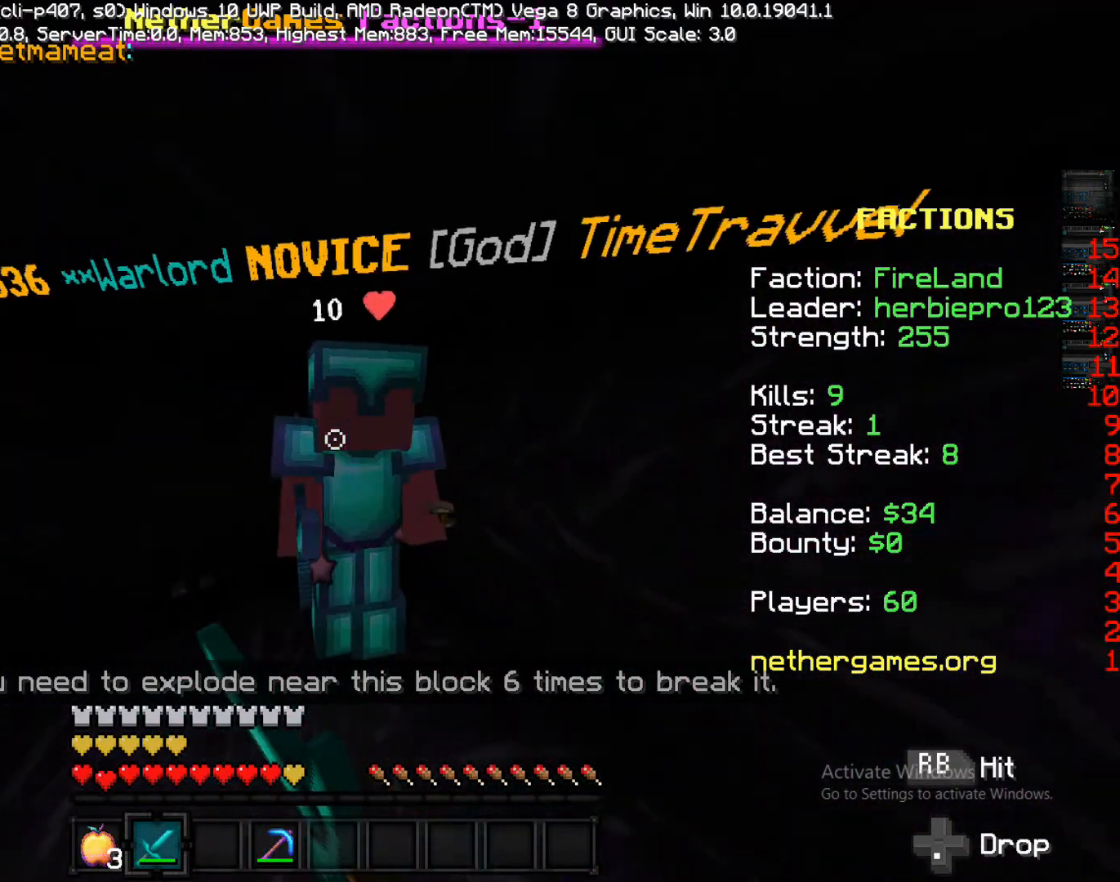
{"dt_ms": 500, "buttons": ["R1"], "left_stick": "down-left", "right_stick": "right", "events": [[50, "left_stick", "down-left"], [133, "right_stick", "center"], [200, "R1", "up"], [267, "R1", "down"], [267, "right_stick", "right"]]}
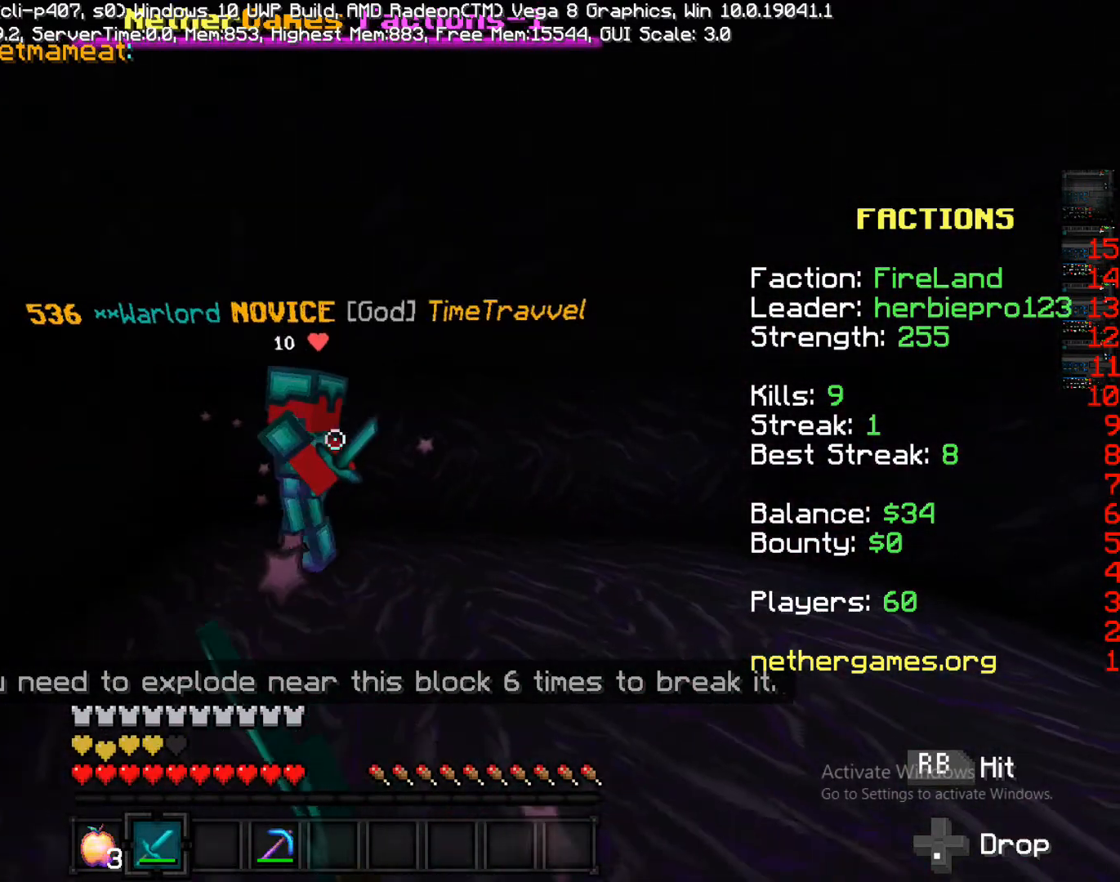
{"dt_ms": 500, "buttons": ["R1"], "left_stick": "down-right", "right_stick": "center", "events": [[67, "R1", "up"], [67, "right_stick", "center"], [300, "R1", "down"], [300, "left_stick", "down-right"], [383, "R1", "up"], [467, "R1", "down"]]}
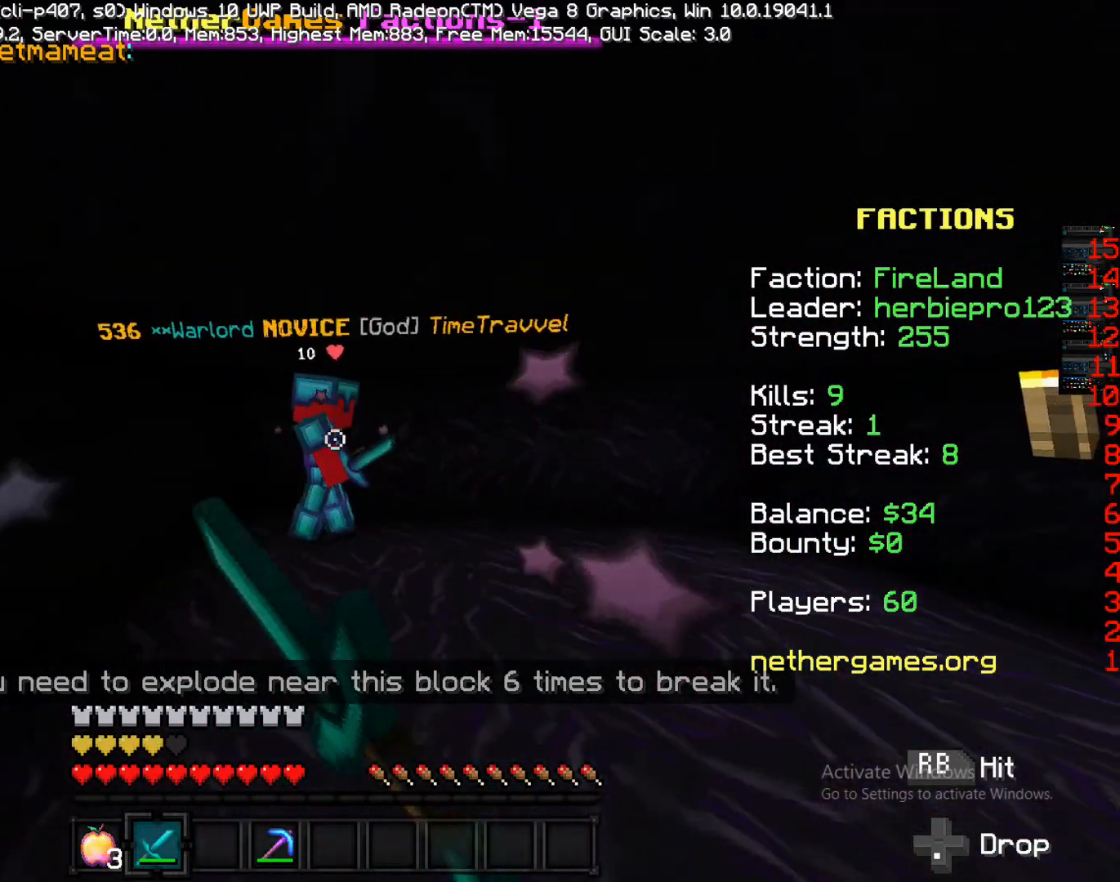
{"dt_ms": 500, "buttons": ["R1"], "left_stick": "right", "right_stick": "left", "events": [[83, "left_stick", "left"], [150, "R1", "up"], [233, "R1", "down"], [233, "left_stick", "up-right"], [317, "left_stick", "up"], [417, "R1", "up"], [450, "R1", "down"], [450, "left_stick", "right"], [500, "right_stick", "left"]]}
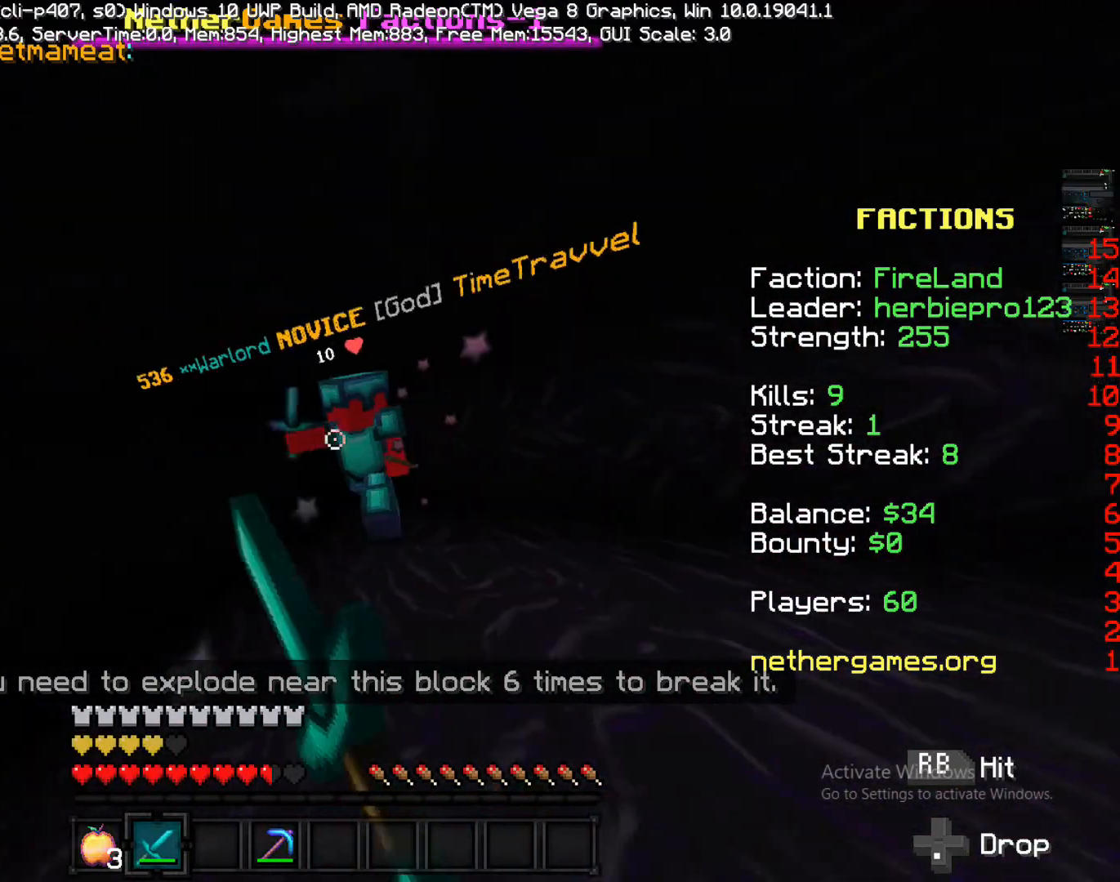
{"dt_ms": 500, "buttons": [], "left_stick": "up-right", "right_stick": "right", "events": [[67, "left_stick", "up-right"], [167, "R1", "up"], [233, "R1", "down"], [233, "left_stick", "down-right"], [317, "left_stick", "right"], [400, "right_stick", "center"], [467, "R1", "up"], [467, "left_stick", "up-right"], [467, "right_stick", "right"]]}
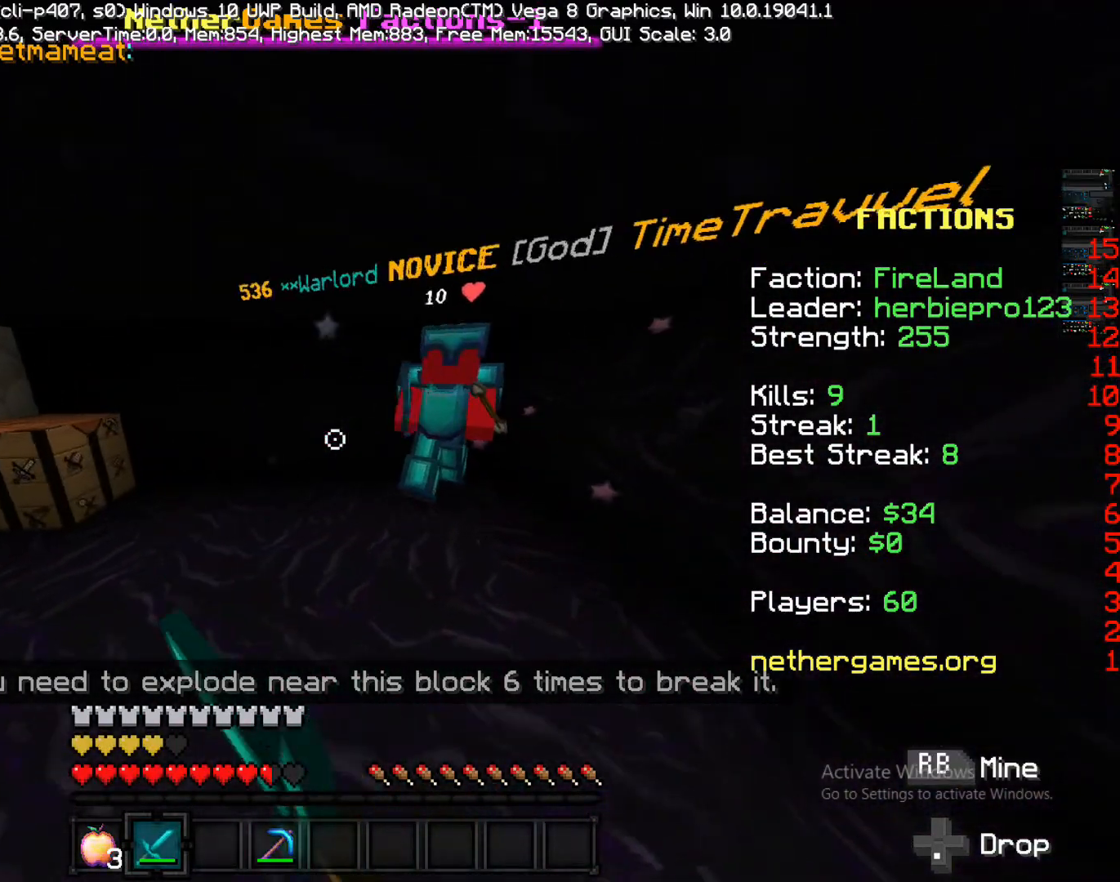
{"dt_ms": 500, "buttons": [], "left_stick": "left", "right_stick": "center", "events": [[33, "R1", "down"], [83, "right_stick", "center"], [150, "R1", "up"], [150, "left_stick", "right"], [217, "R1", "down"], [333, "L2", "down"], [400, "L2", "up"], [400, "R1", "up"], [400, "left_stick", "left"]]}
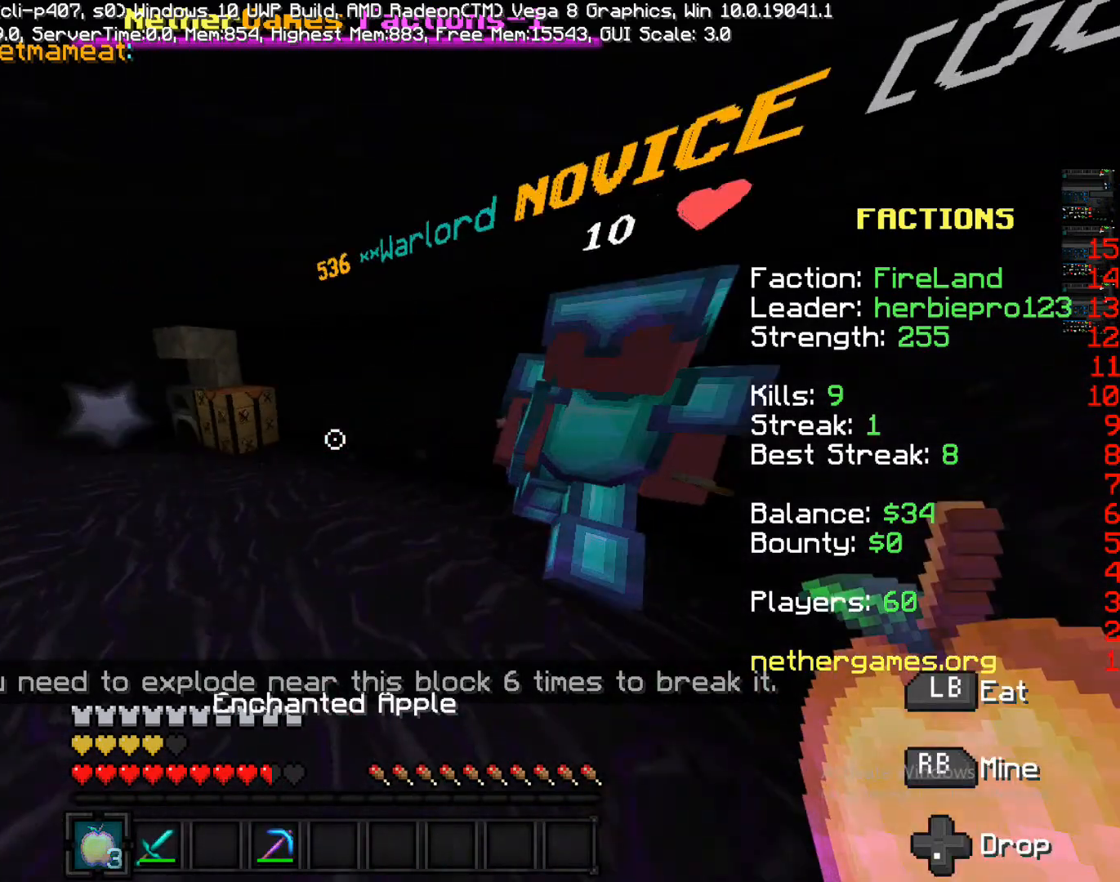
{"dt_ms": 500, "buttons": [], "left_stick": "up-right", "right_stick": "center", "events": [[33, "right_stick", "left"], [117, "left_stick", "up"], [317, "right_stick", "center"], [450, "left_stick", "up-right"]]}
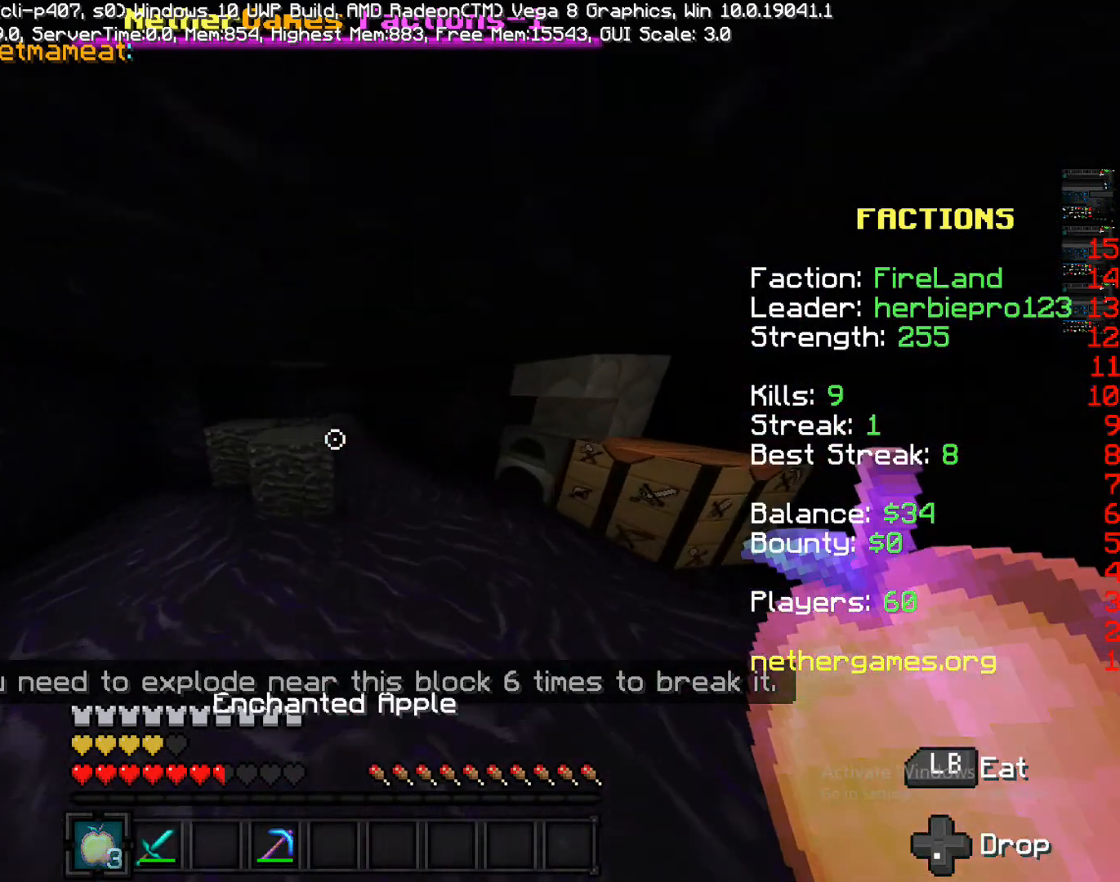
{"dt_ms": 500, "buttons": ["CROSS"], "left_stick": "up", "right_stick": "center", "events": [[33, "right_stick", "right"], [150, "right_stick", "center"], [450, "CROSS", "down"], [450, "left_stick", "up"]]}
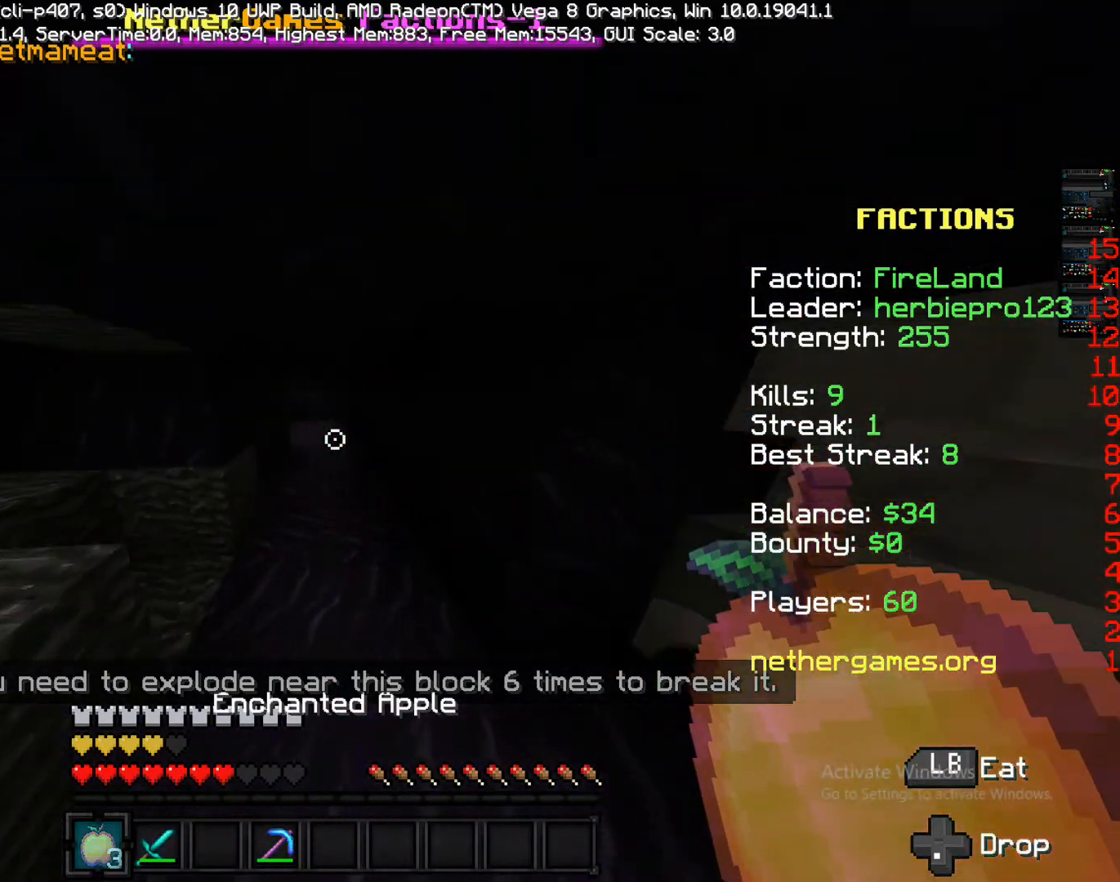
{"dt_ms": 500, "buttons": [], "left_stick": "up", "right_stick": "center", "events": [[67, "CROSS", "up"], [150, "CROSS", "down"], [283, "CROSS", "up"]]}